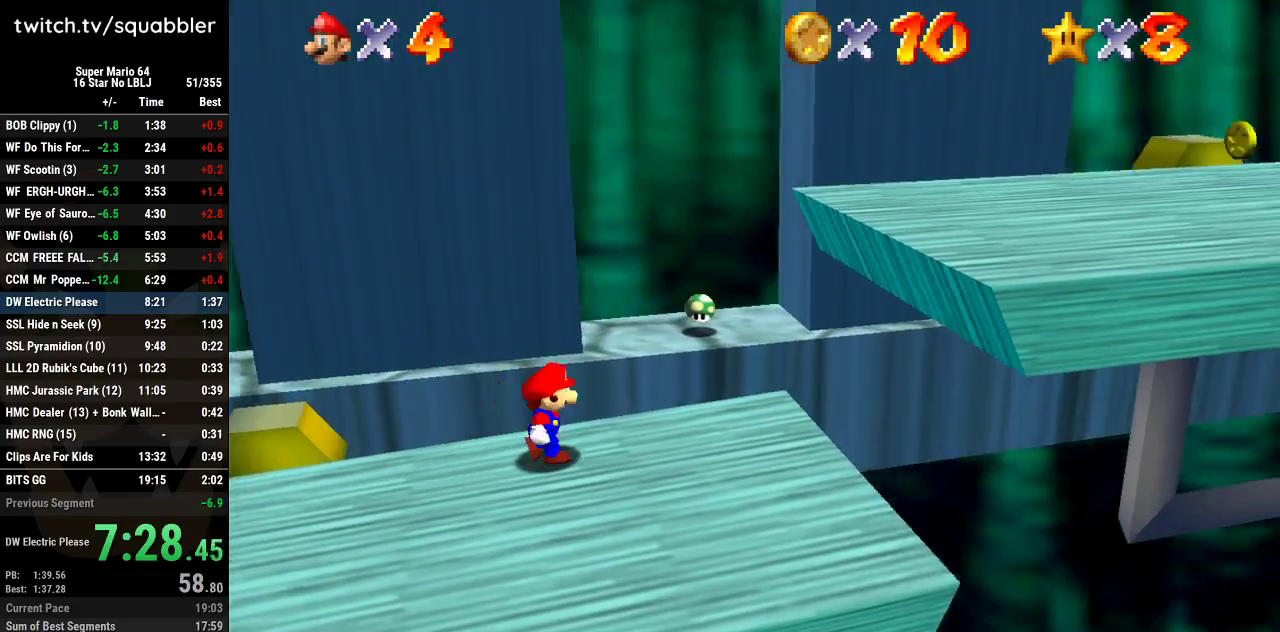
Gameplay with a controller (Nintendo layout); each line is a JSON object with the inputs held at the frame after it. "events" lists button and stick changes between this image and that frame as [ms after this image, input, new state], when the widget could be followed in between. Not read: L3 R3.
{"buttons": ["A"], "left_stick": "right", "events": [[50, "A", "down"]]}
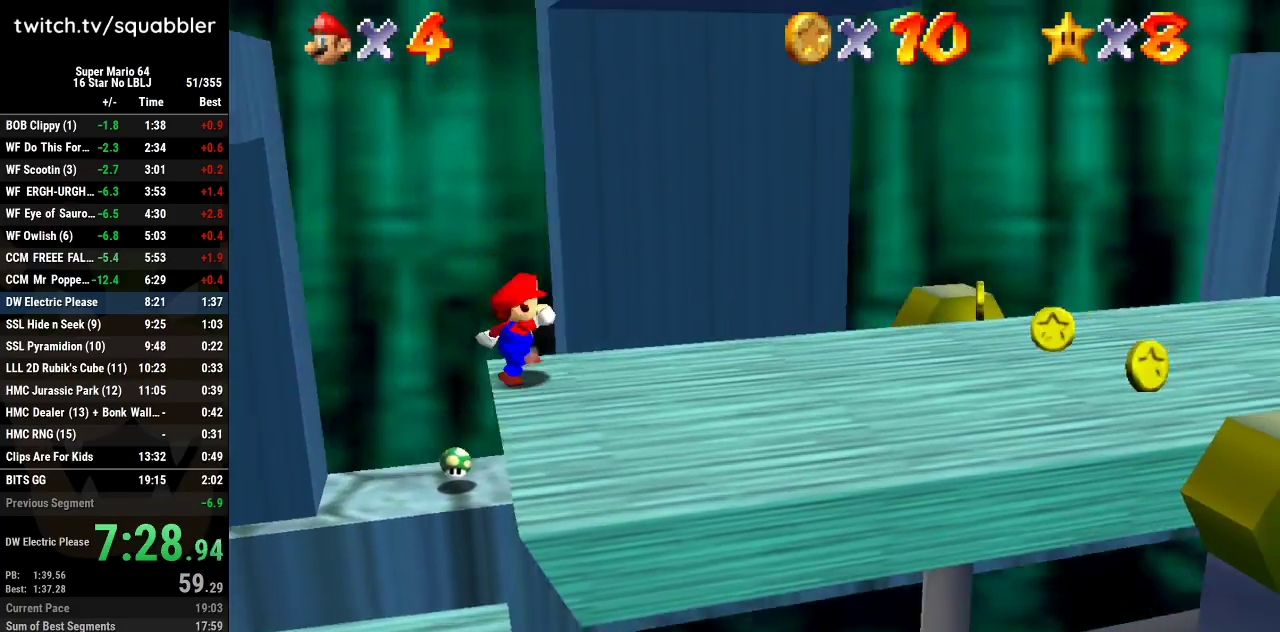
{"buttons": [], "left_stick": "right", "events": [[83, "A", "up"], [184, "A", "down"], [334, "B", "down"], [367, "A", "up"], [467, "B", "up"]]}
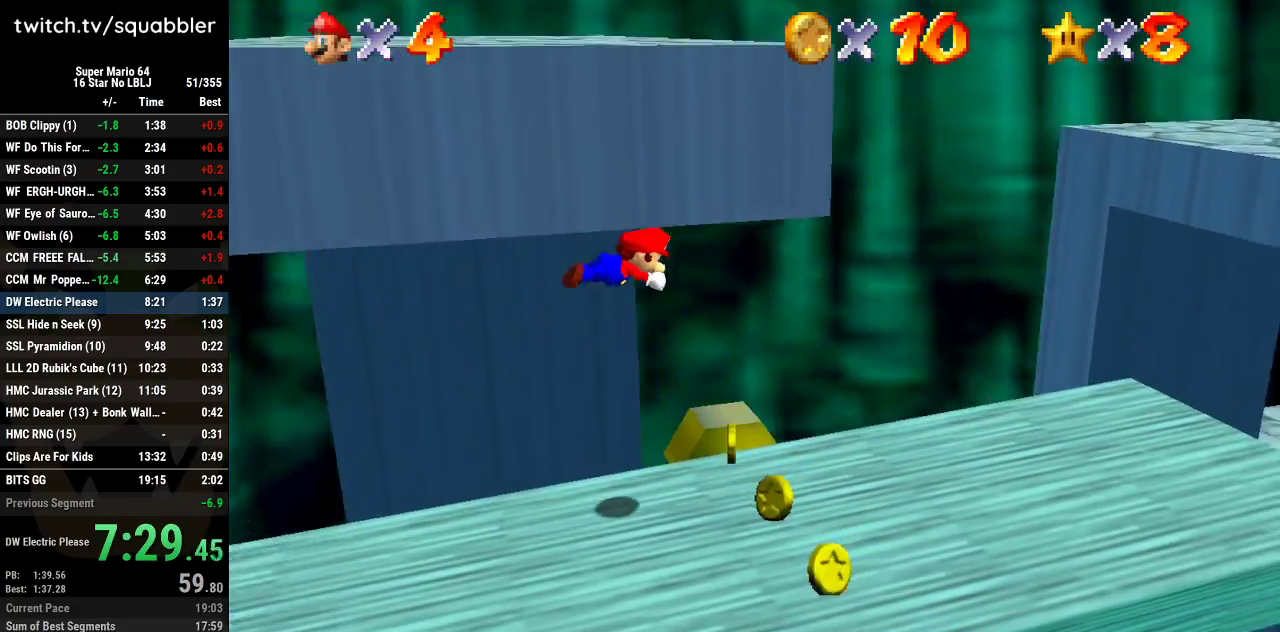
{"buttons": [], "left_stick": "up-right", "events": [[433, "left_stick", "up-right"]]}
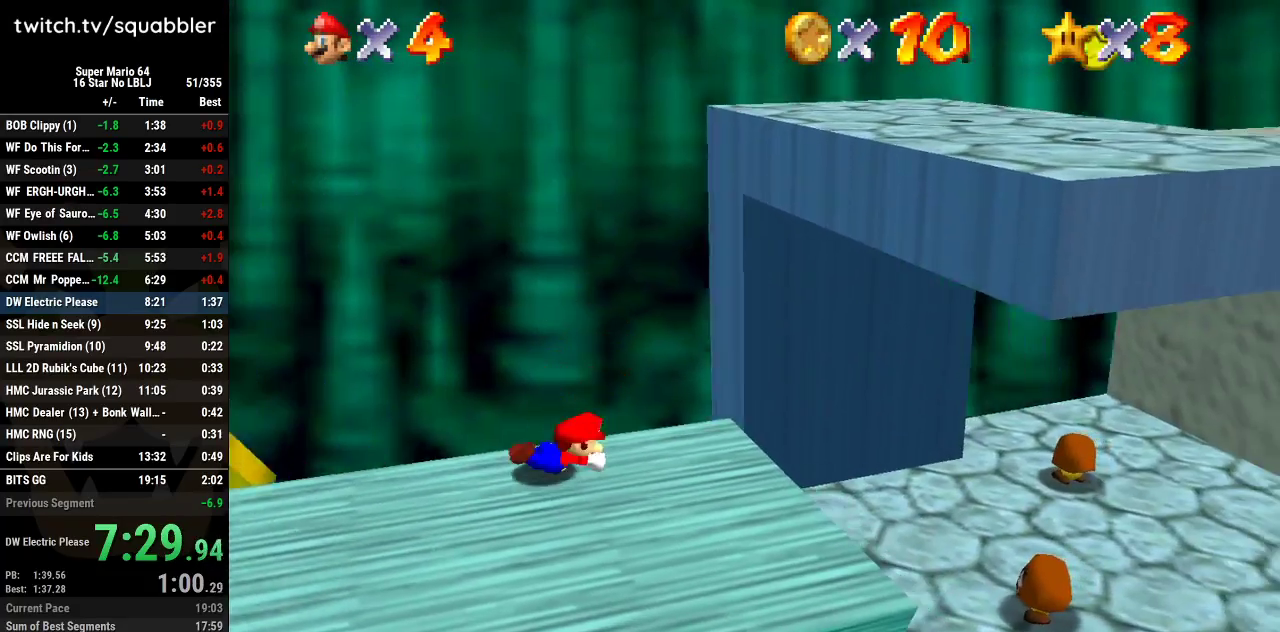
{"buttons": [], "left_stick": "up-right", "events": [[83, "A", "down"], [200, "A", "up"], [200, "left_stick", "up"], [434, "left_stick", "up-right"]]}
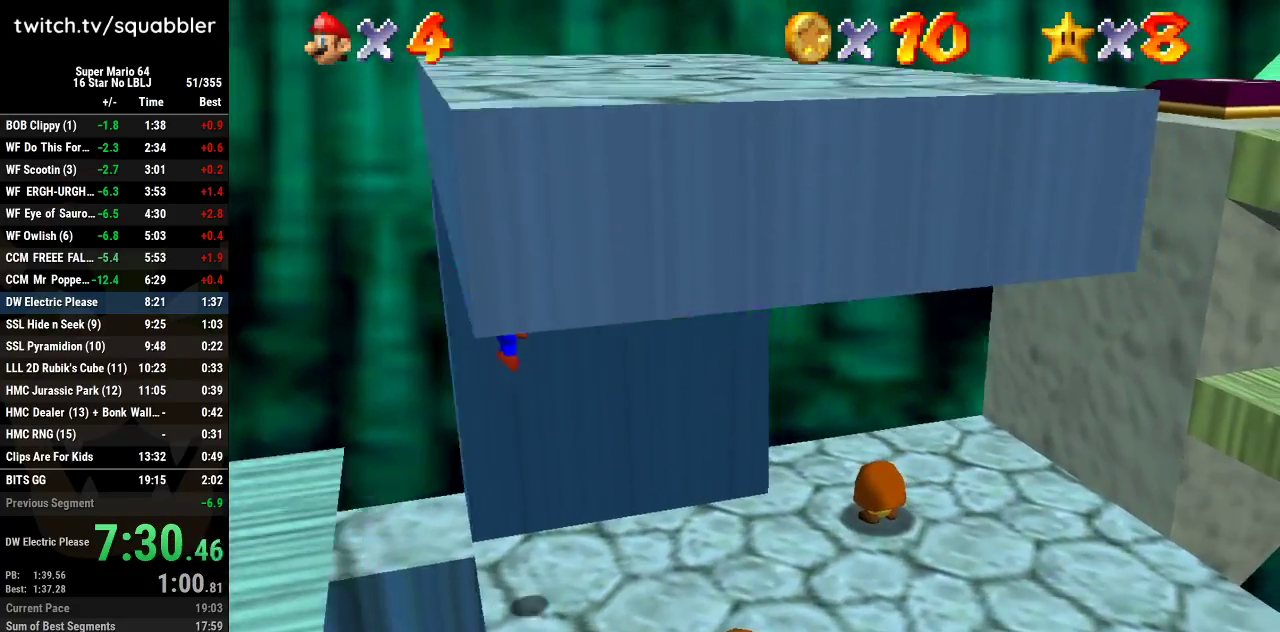
{"buttons": ["A", "L1"], "left_stick": "right", "events": [[16, "left_stick", "right"], [333, "L1", "down"], [400, "A", "down"]]}
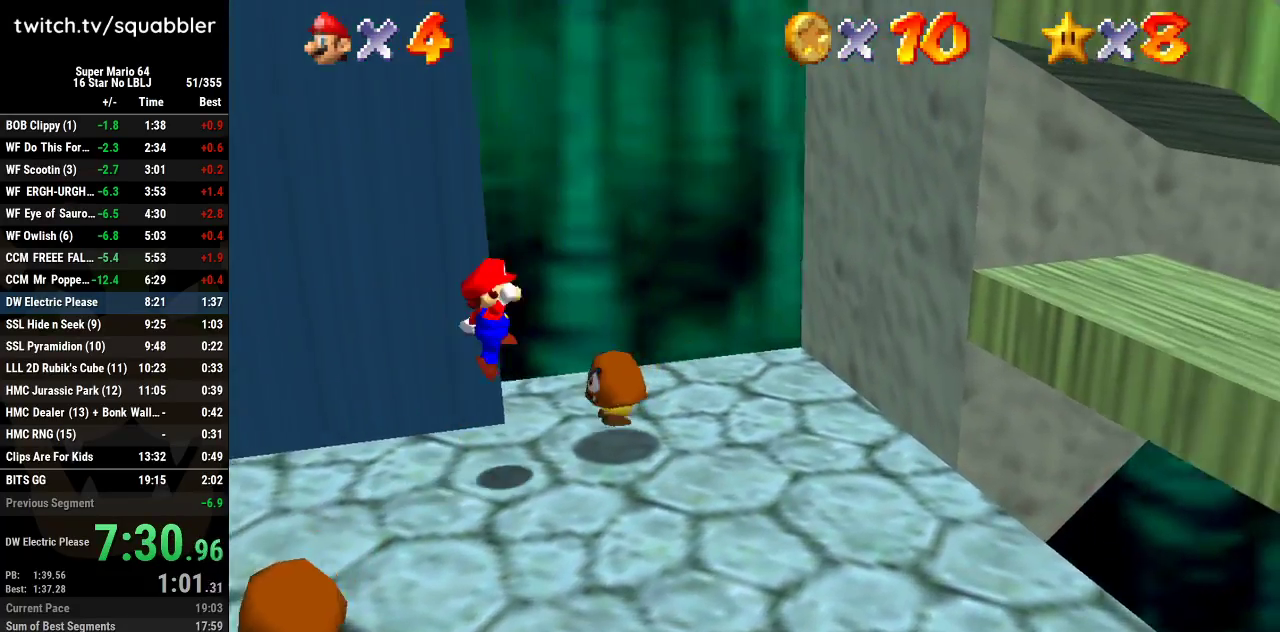
{"buttons": [], "left_stick": "right", "events": [[117, "L1", "up"], [451, "A", "up"]]}
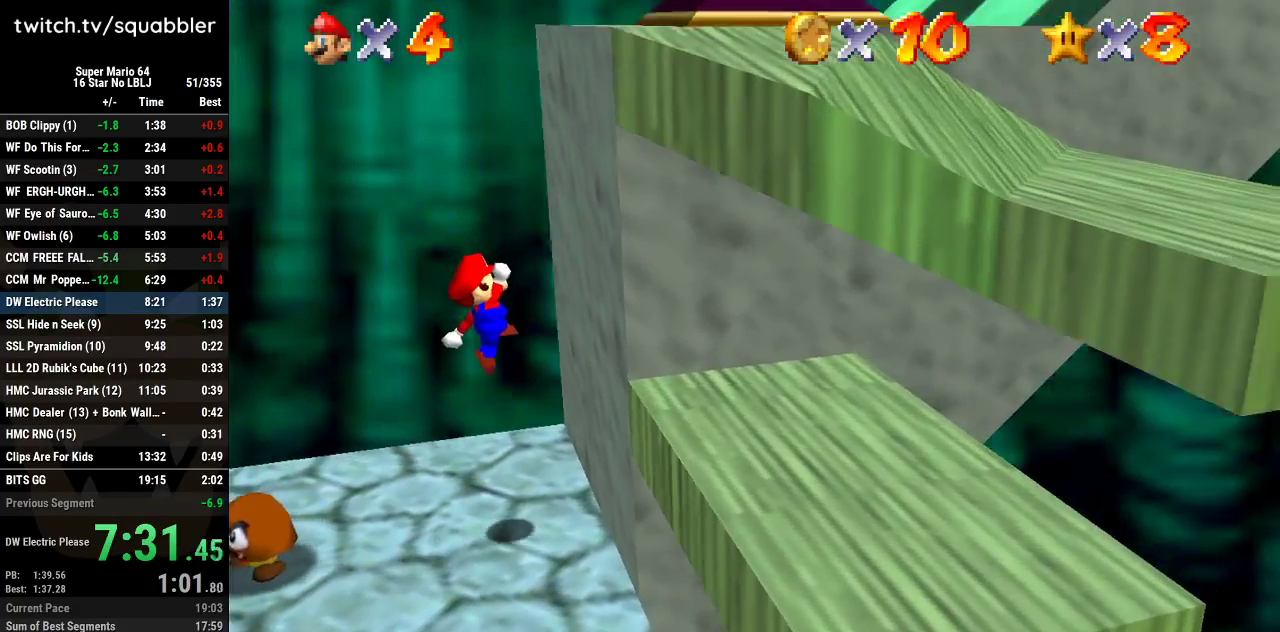
{"buttons": ["A"], "left_stick": "left", "events": [[150, "A", "down"], [150, "left_stick", "left"]]}
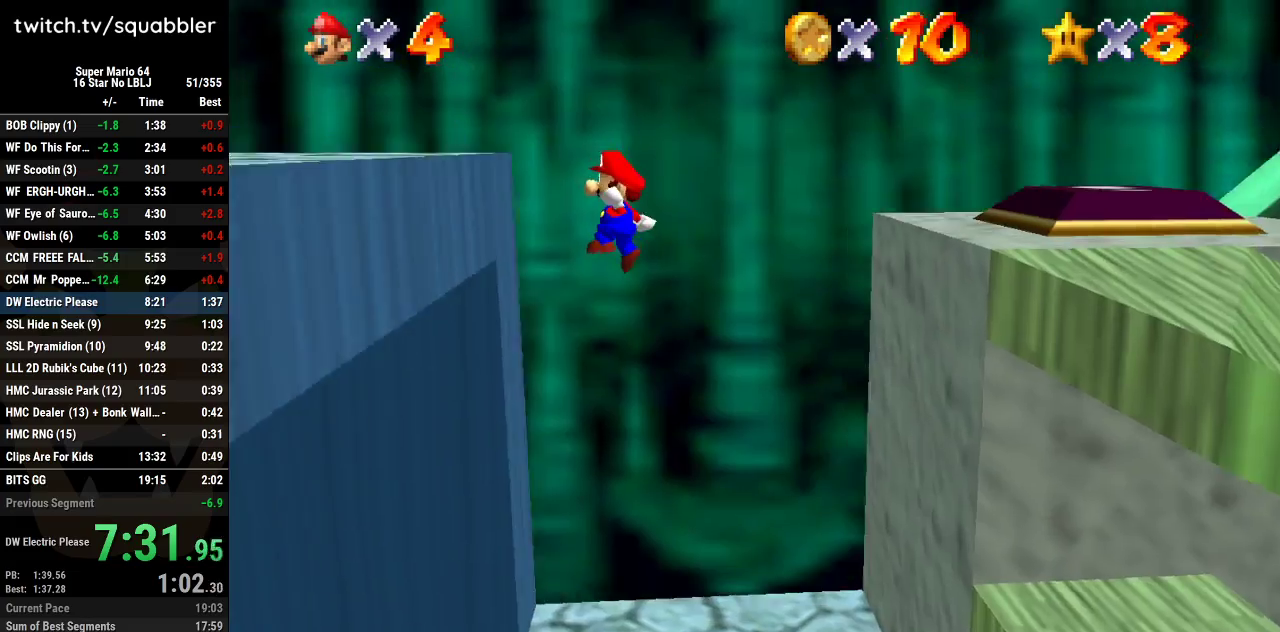
{"buttons": ["A"], "left_stick": "down-right", "events": [[50, "A", "up"], [167, "left_stick", "right"], [234, "A", "down"], [484, "left_stick", "down-right"]]}
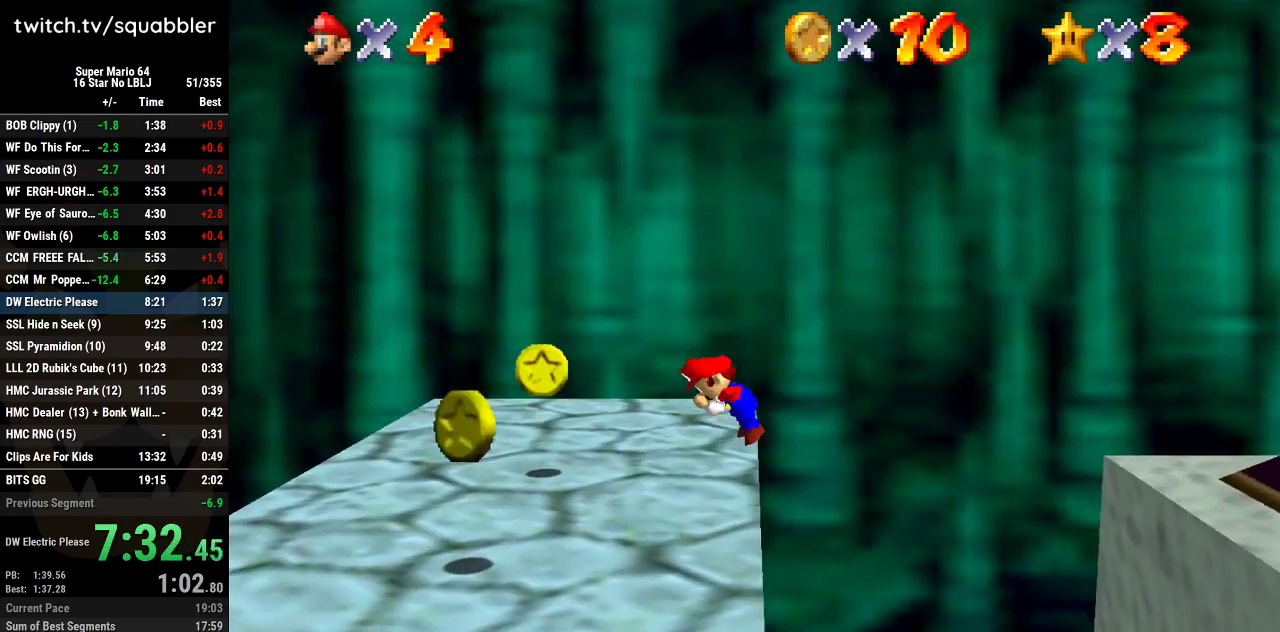
{"buttons": [], "left_stick": "down-left", "events": [[50, "left_stick", "center"], [83, "A", "up"], [200, "left_stick", "down"], [333, "left_stick", "down-left"]]}
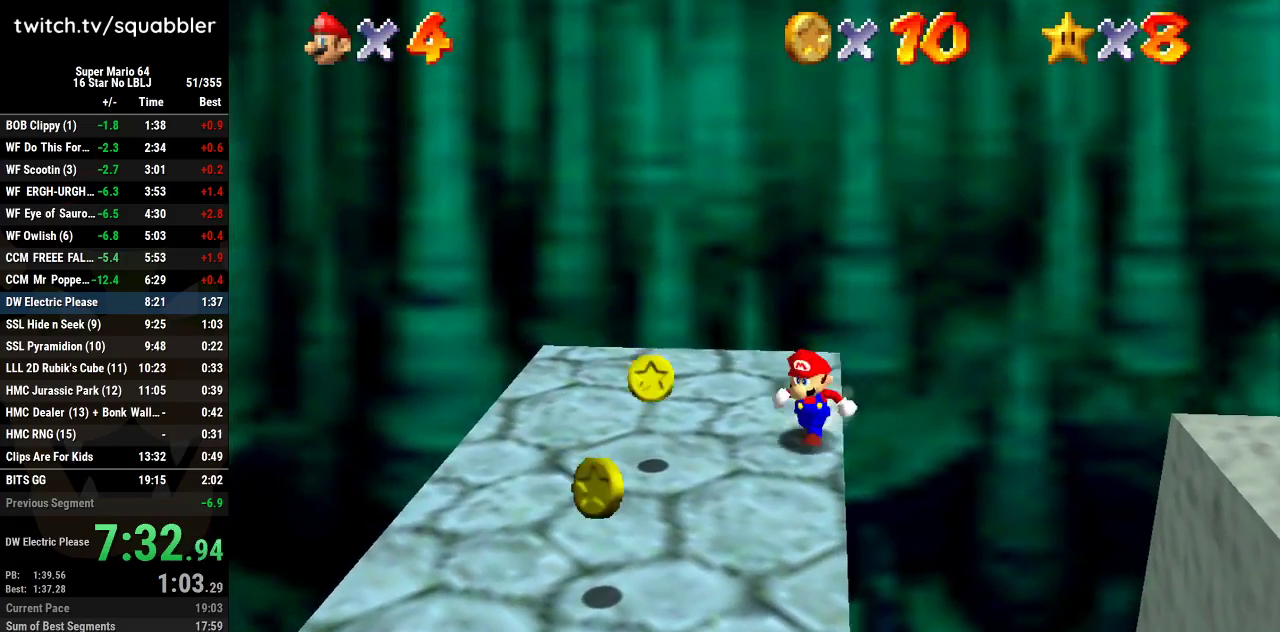
{"buttons": [], "left_stick": "up-left", "events": [[367, "left_stick", "left"], [484, "left_stick", "up-left"]]}
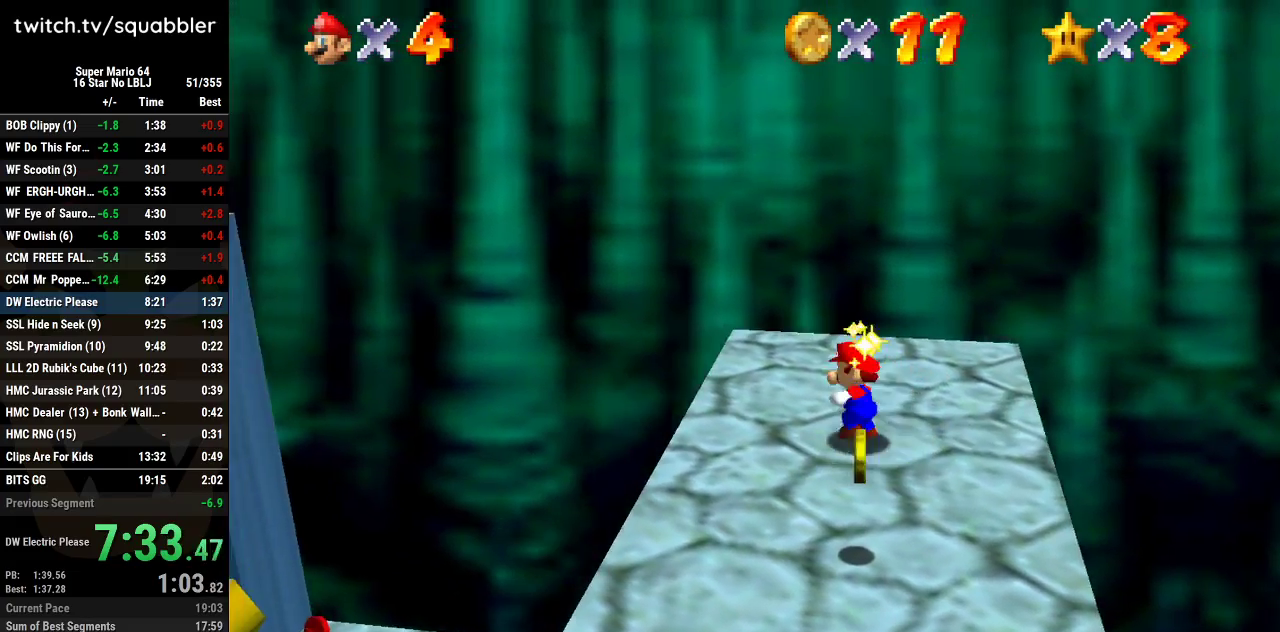
{"buttons": [], "left_stick": "right", "events": [[50, "left_stick", "up"], [116, "left_stick", "up-right"], [200, "left_stick", "right"]]}
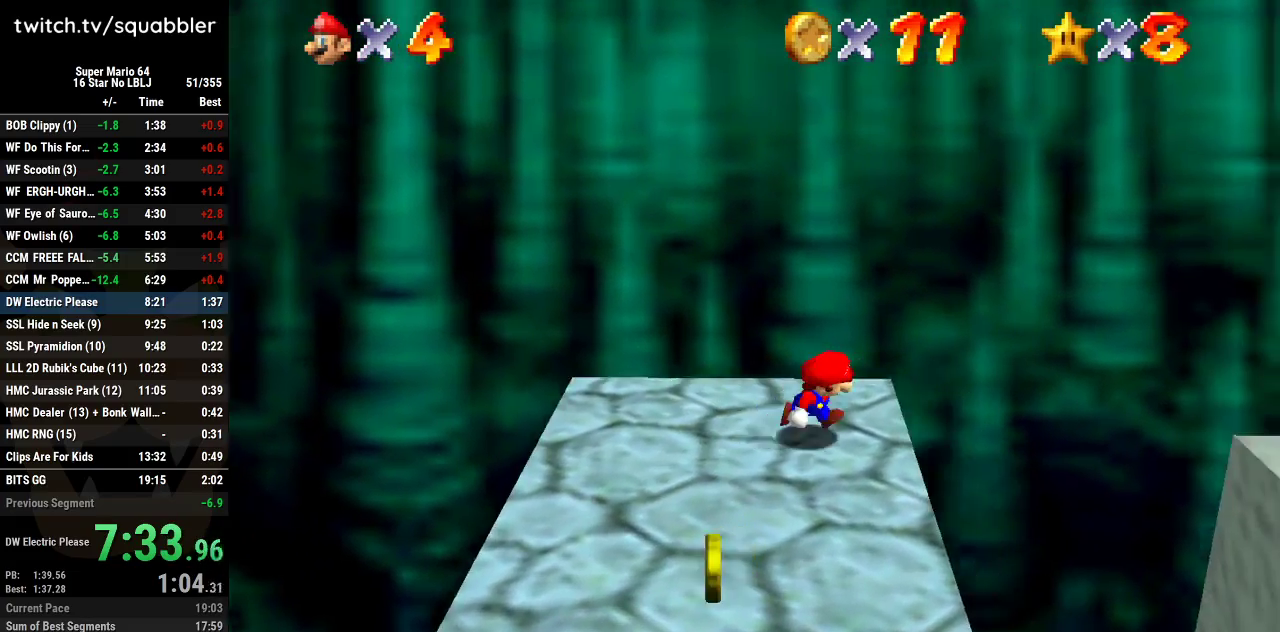
{"buttons": ["A"], "left_stick": "right", "events": [[134, "A", "down"]]}
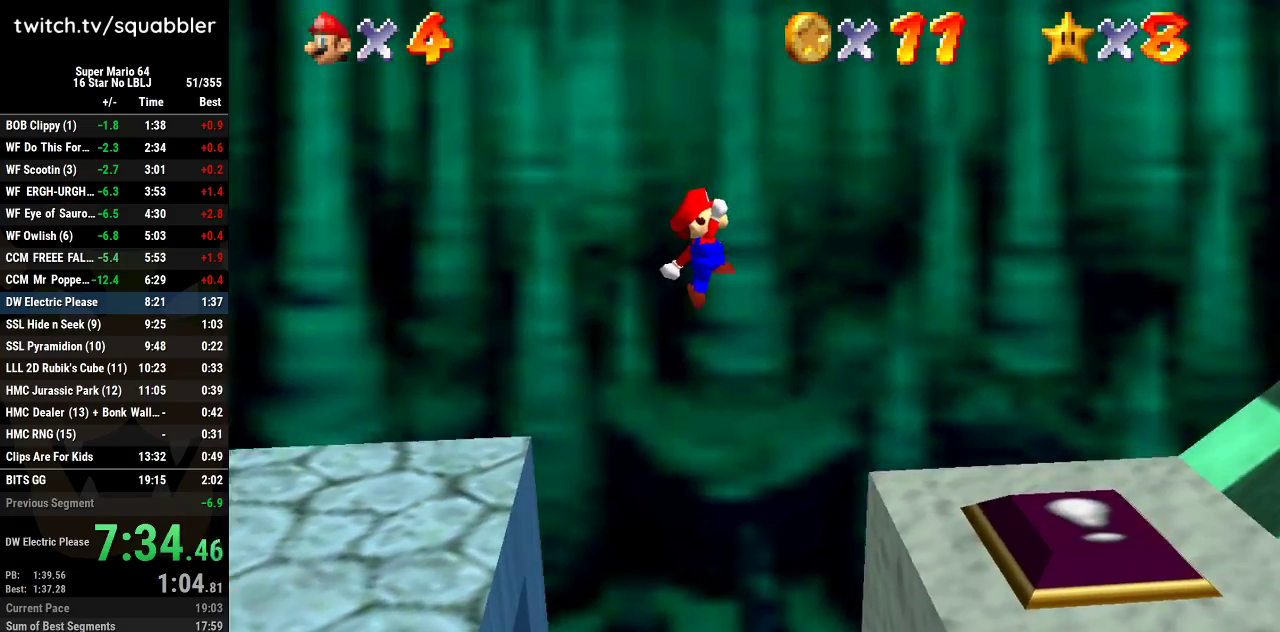
{"buttons": [], "left_stick": "right", "events": [[266, "A", "up"]]}
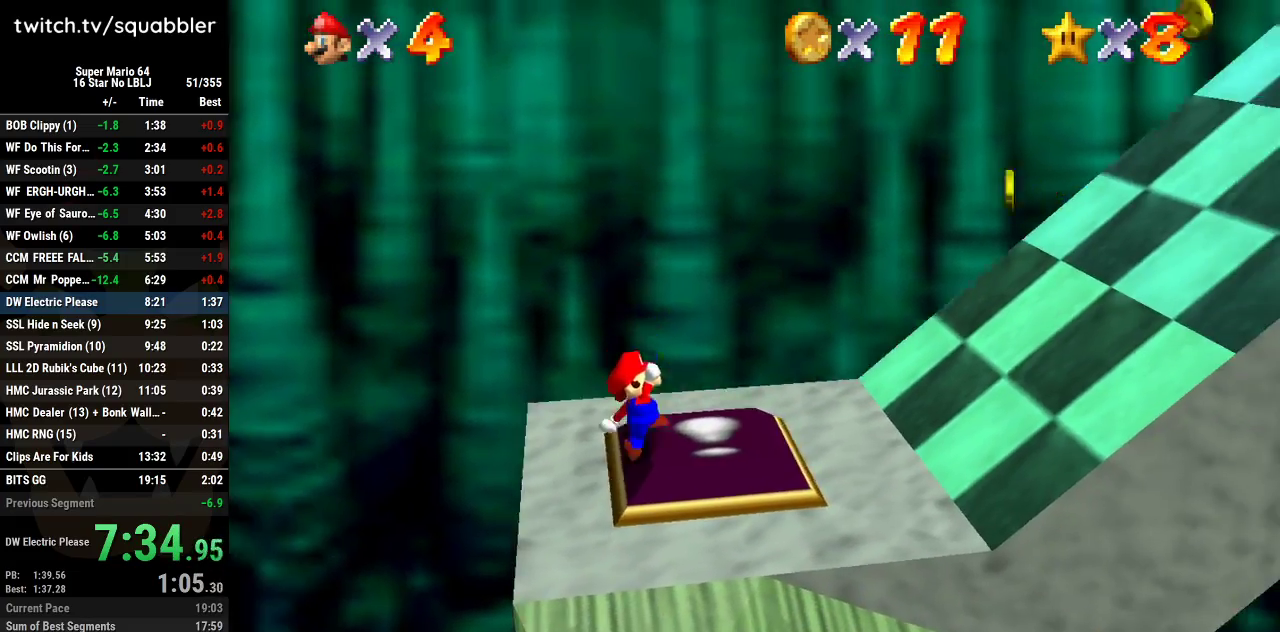
{"buttons": ["A"], "left_stick": "right", "events": [[117, "A", "down"]]}
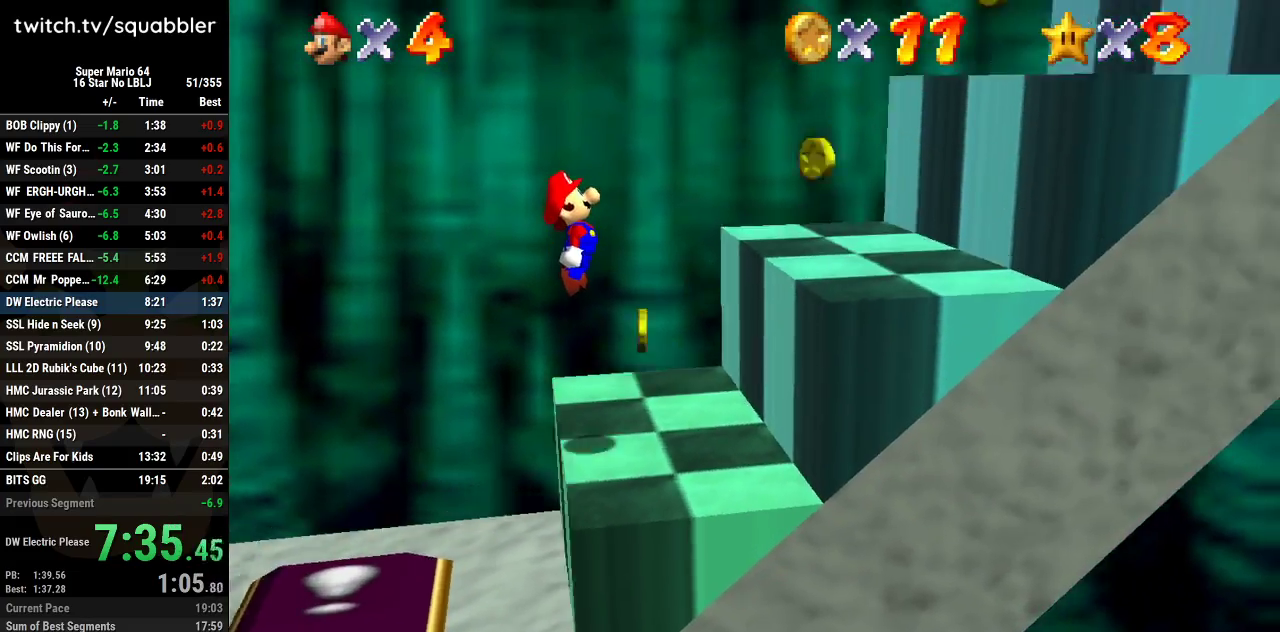
{"buttons": ["A"], "left_stick": "right", "events": [[233, "A", "up"], [317, "A", "down"]]}
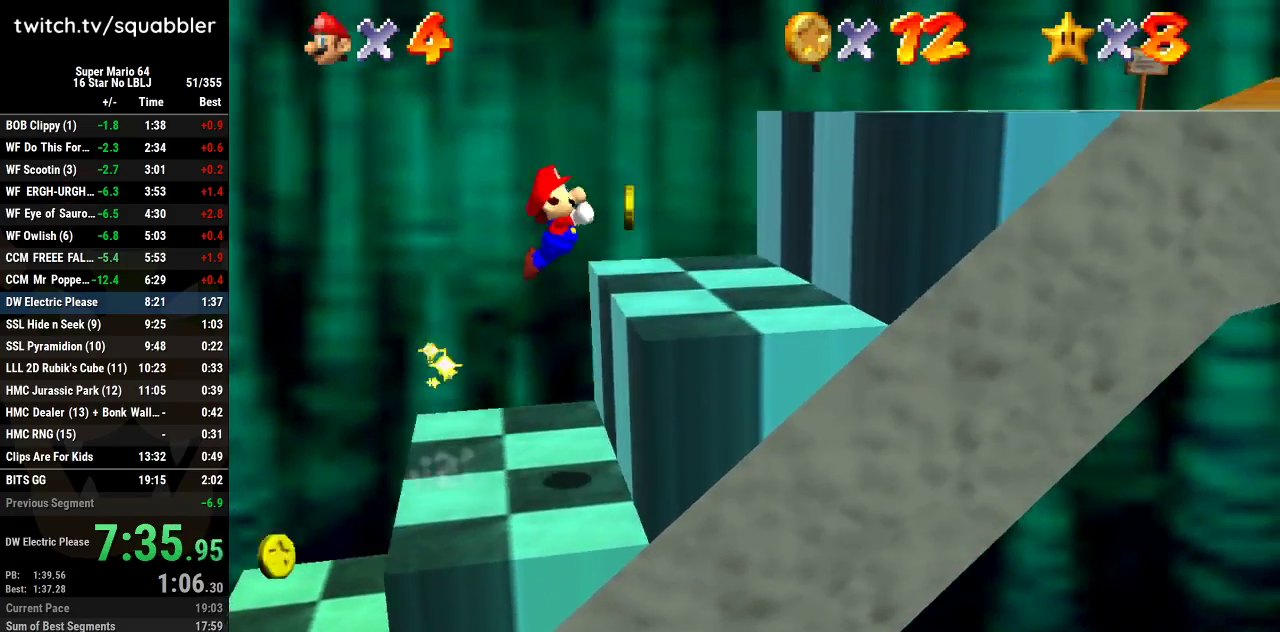
{"buttons": [], "left_stick": "right", "events": [[334, "B", "down"], [384, "A", "up"], [450, "B", "up"]]}
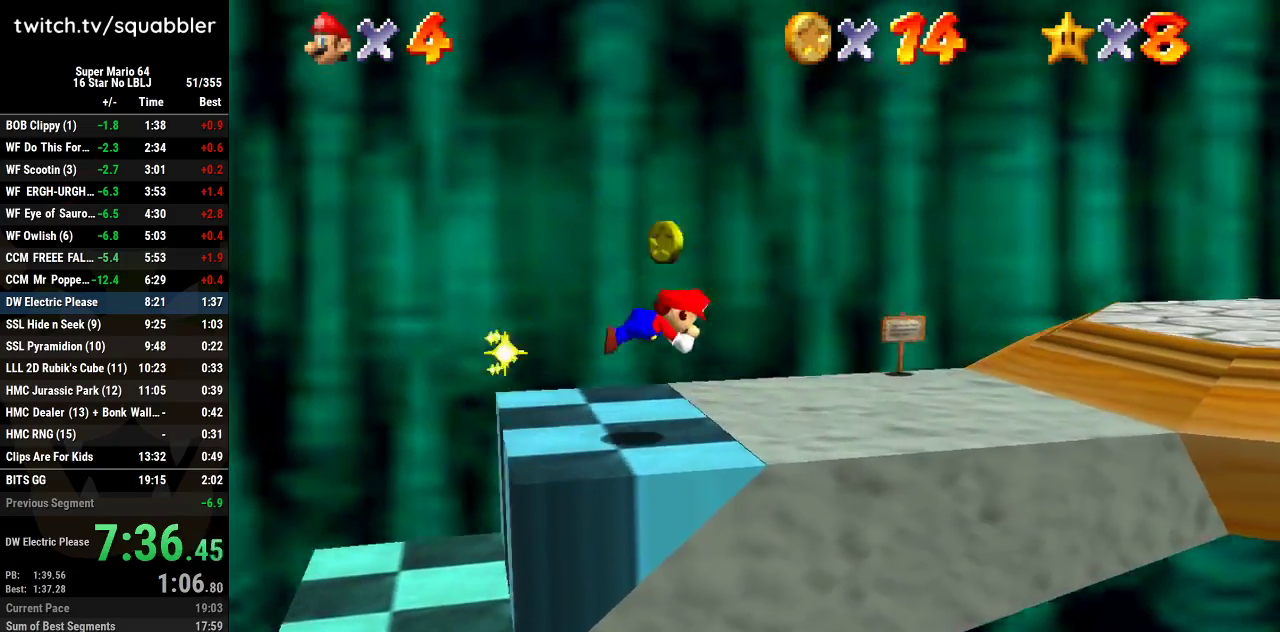
{"buttons": [], "left_stick": "up-right", "events": [[233, "A", "down"], [383, "A", "up"], [417, "left_stick", "up-right"]]}
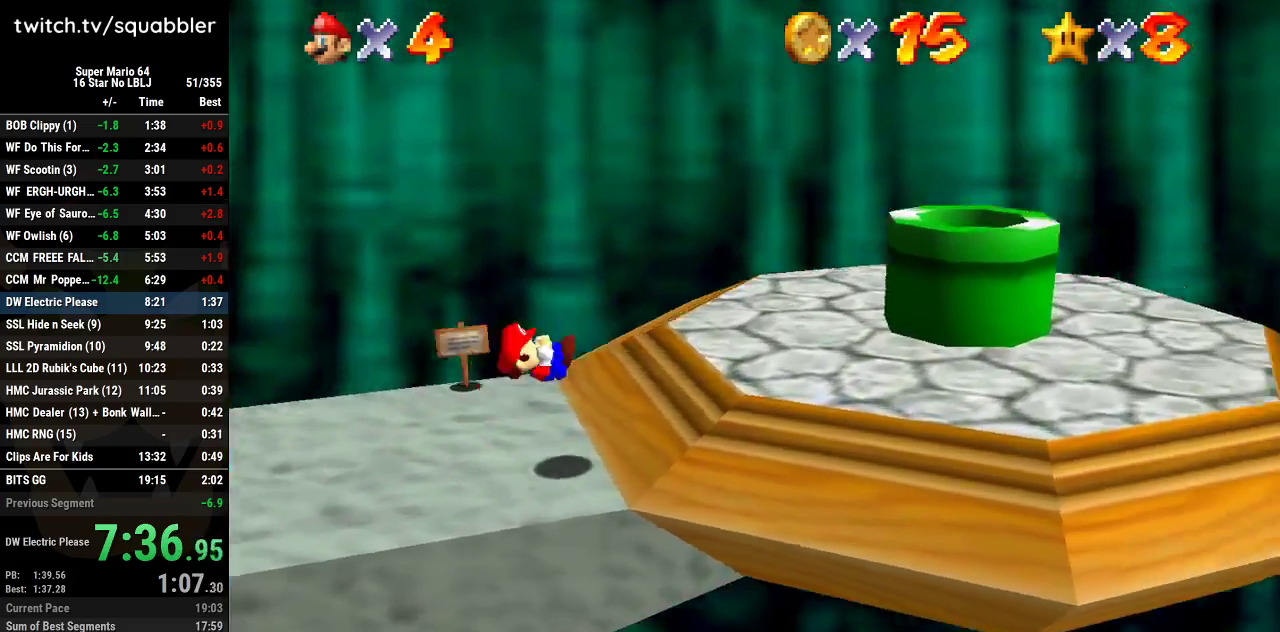
{"buttons": ["A"], "left_stick": "center", "events": [[350, "left_stick", "center"], [451, "A", "down"]]}
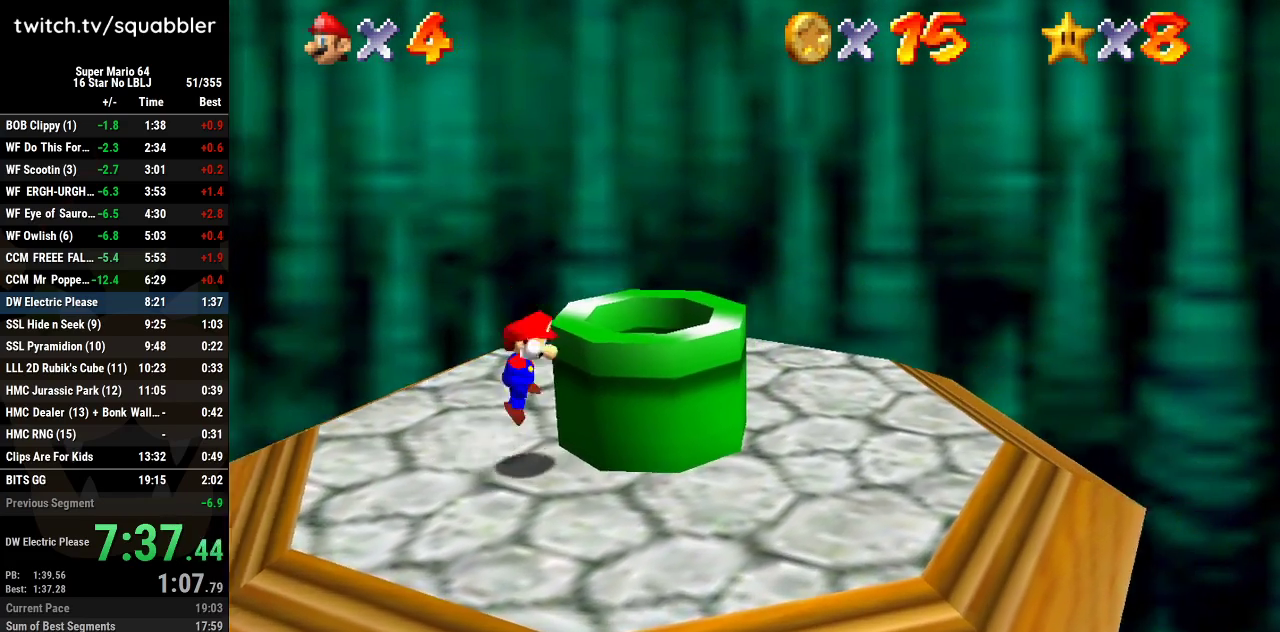
{"buttons": [], "left_stick": "left", "events": [[233, "A", "up"], [233, "B", "down"], [233, "left_stick", "left"], [350, "B", "up"]]}
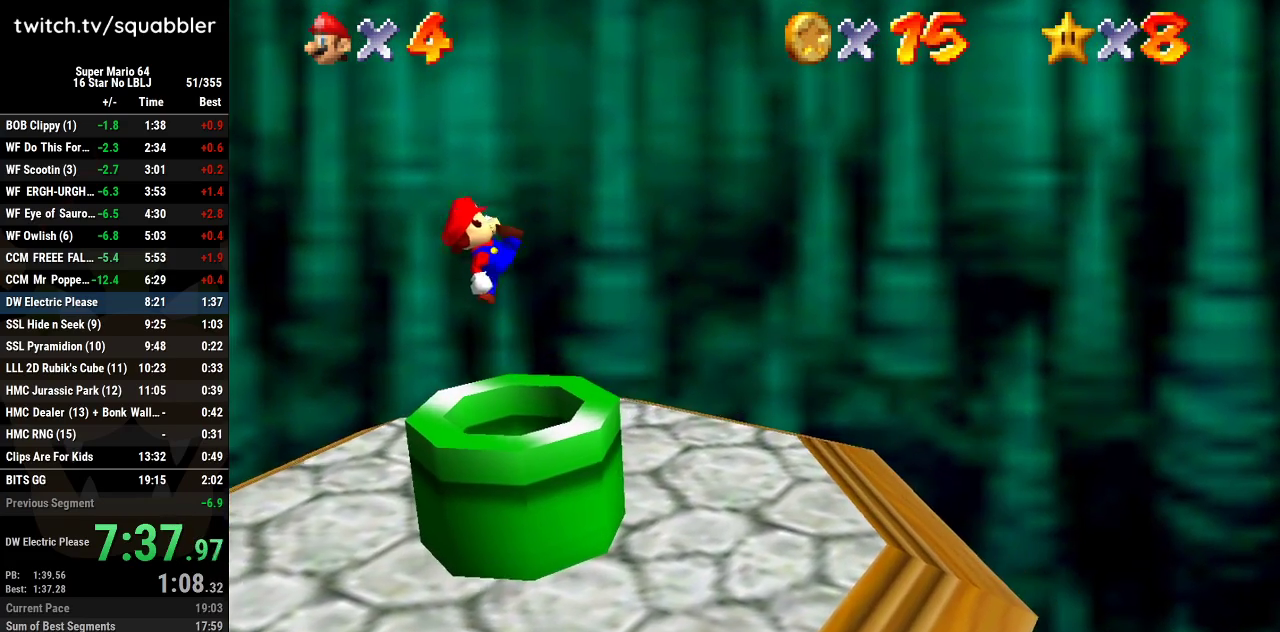
{"buttons": [], "left_stick": "center", "events": [[100, "left_stick", "center"]]}
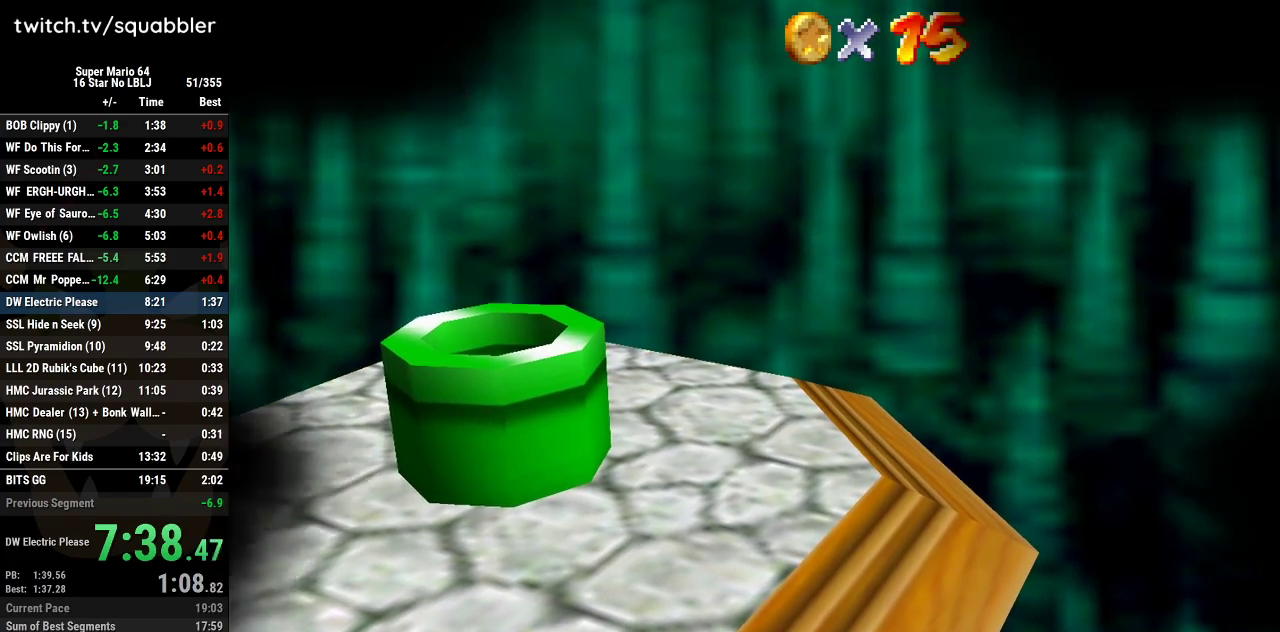
{"buttons": [], "left_stick": "center", "events": []}
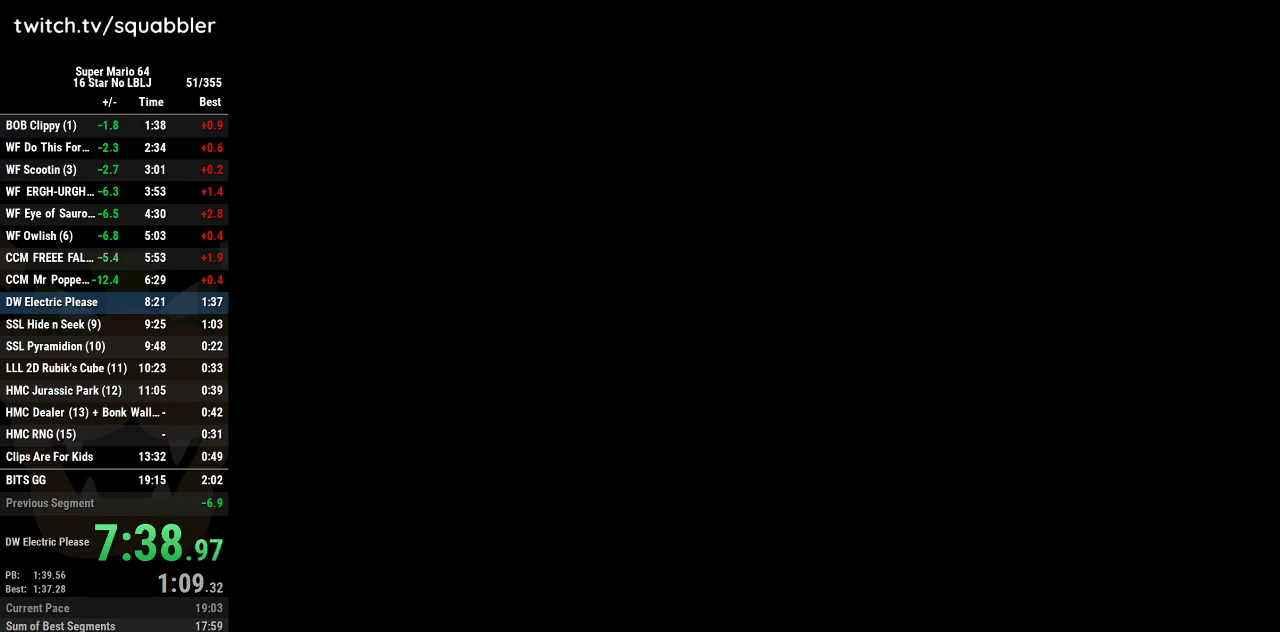
{"buttons": [], "left_stick": "center", "events": []}
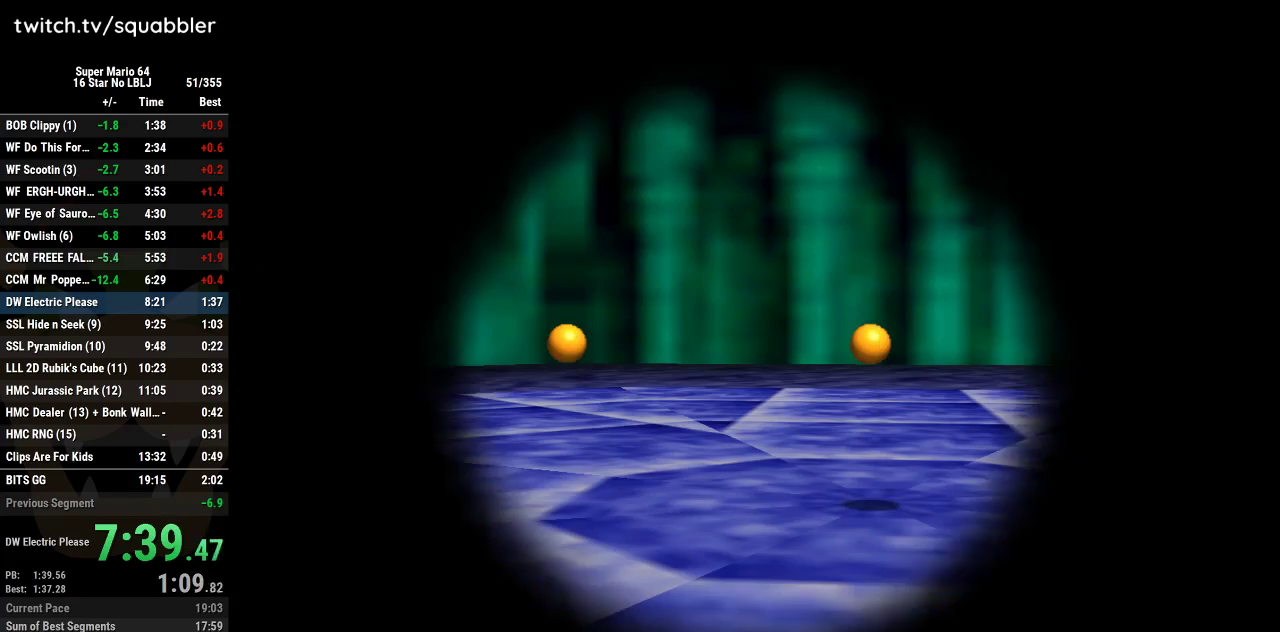
{"buttons": [], "left_stick": "center", "events": []}
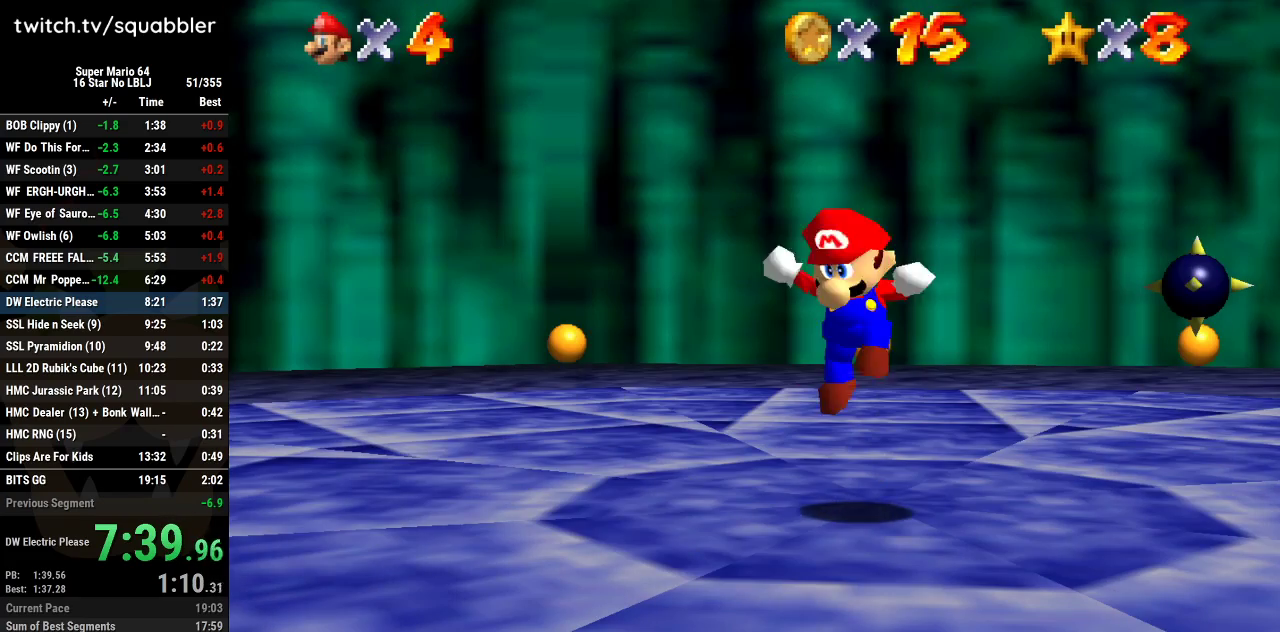
{"buttons": [], "left_stick": "center", "events": []}
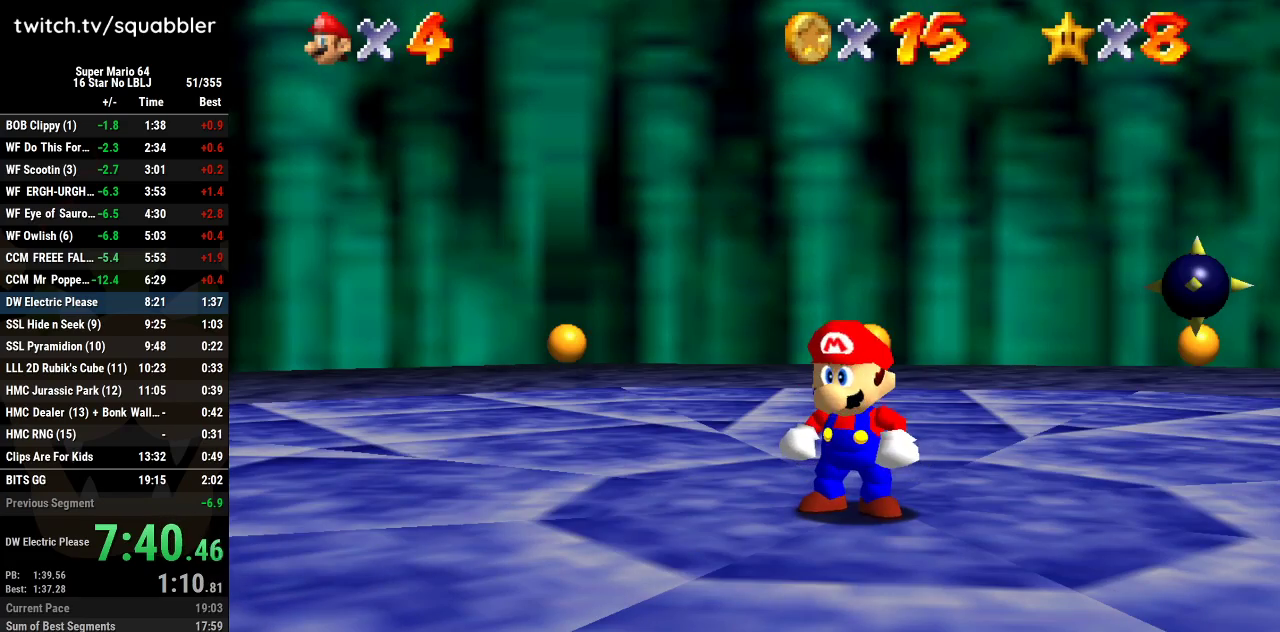
{"buttons": [], "left_stick": "center", "events": []}
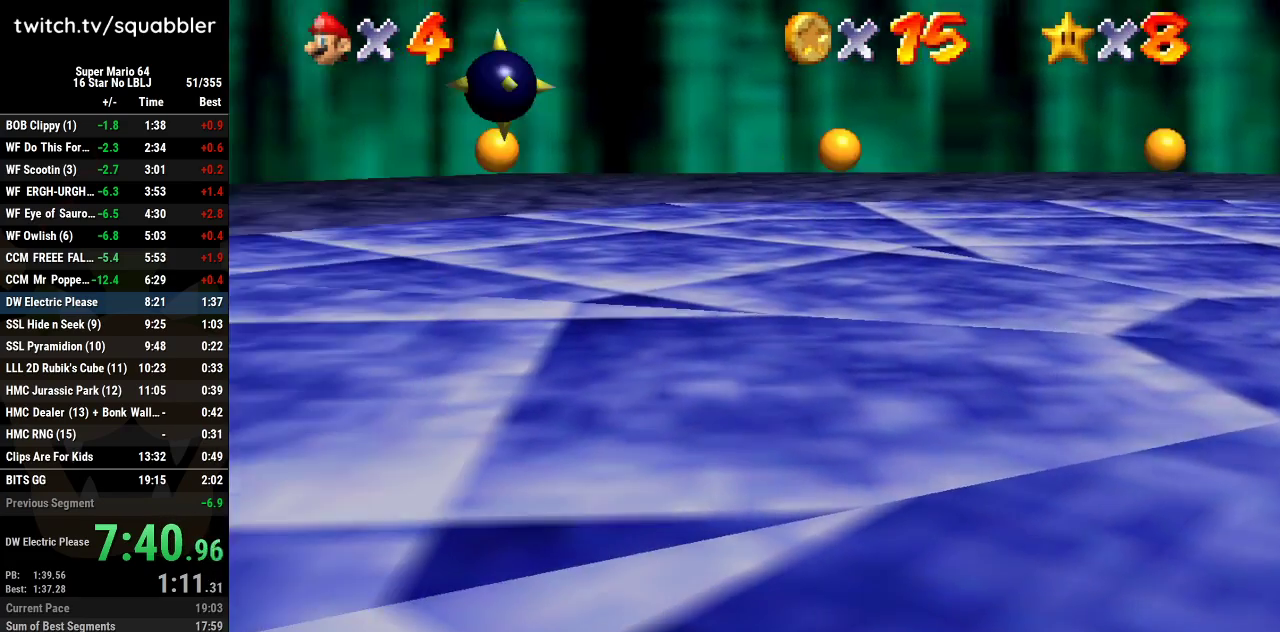
{"buttons": [], "left_stick": "center", "events": []}